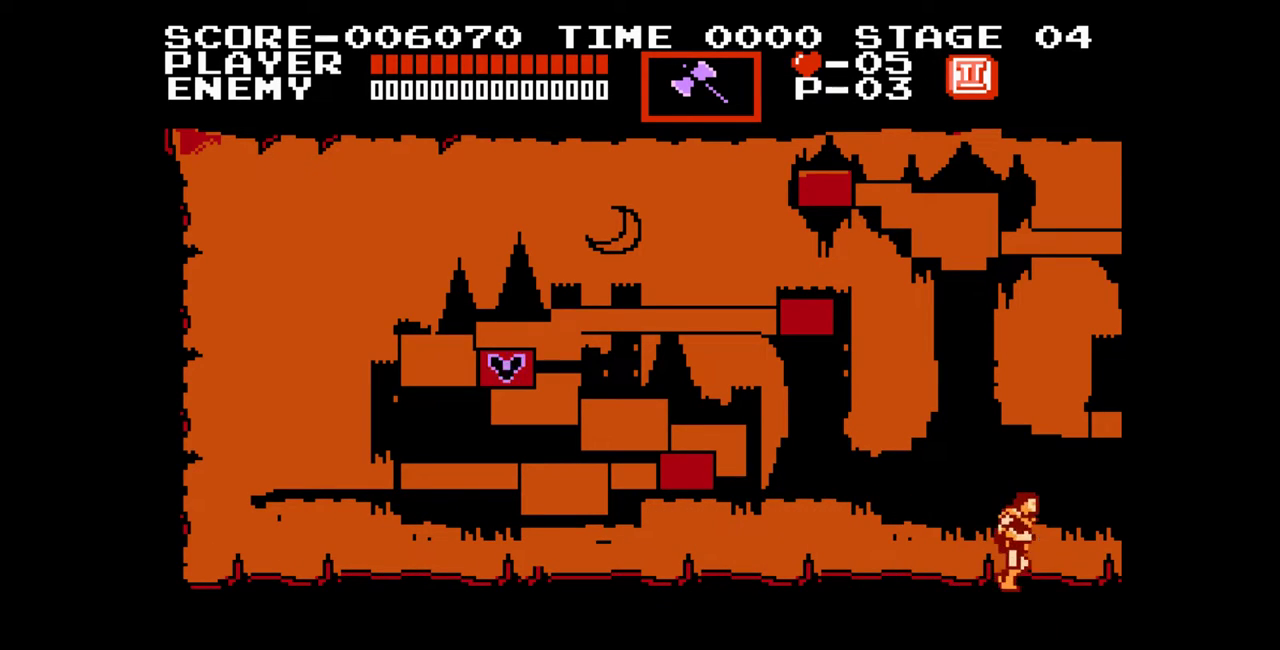
Gameplay with a controller (Nintendo layout); each line is a JSON object with the inputs held at the frame after it. "events" lists button and stick changes between this image and that frame as [ms after this image, input, new state], when the widget could be followed in between. Not read: L1 L2 L3 R1 R2 R3 left_stick right_stick.
{"buttons": ["DPAD_RIGHT"], "events": [[417, "DPAD_RIGHT", "down"]]}
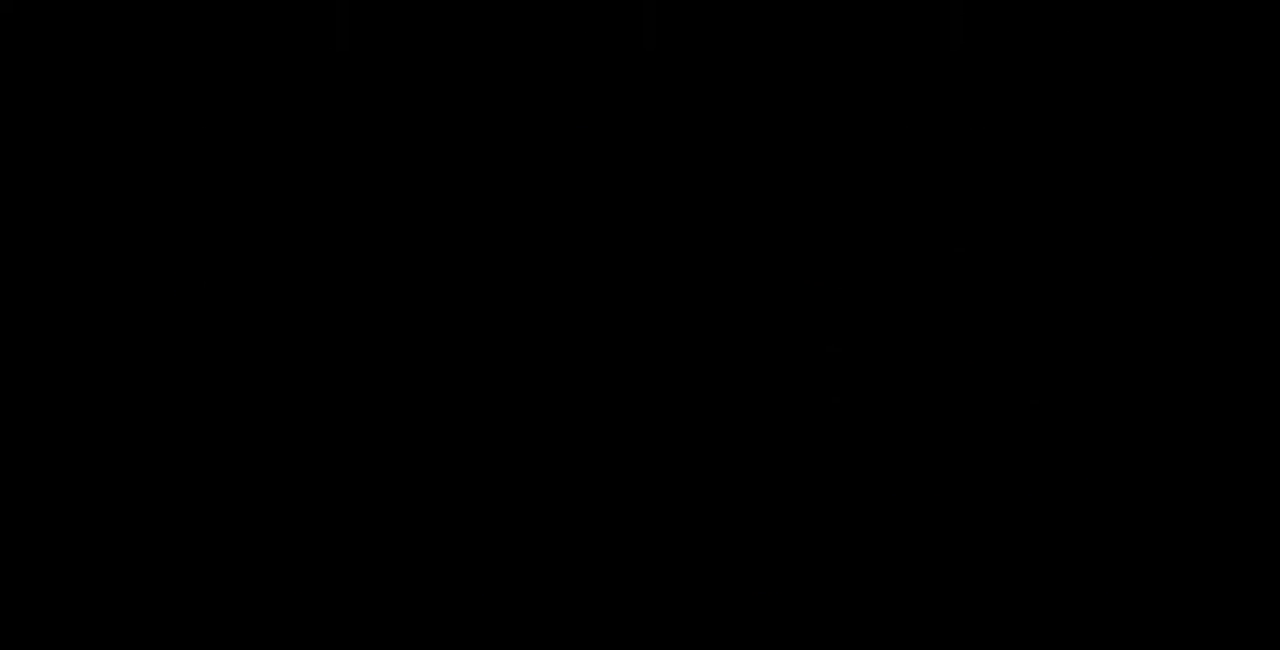
{"buttons": [], "events": [[200, "DPAD_RIGHT", "up"], [200, "START", "down"], [333, "START", "up"]]}
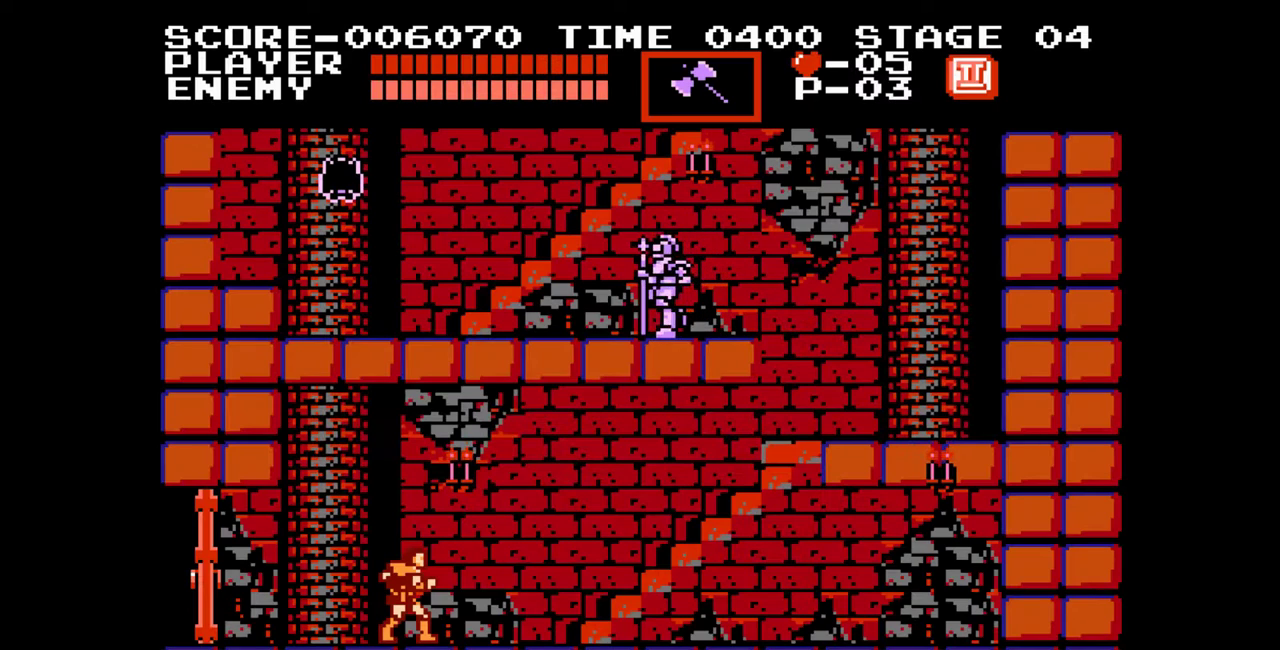
{"buttons": [], "events": [[300, "START", "down"], [500, "START", "up"]]}
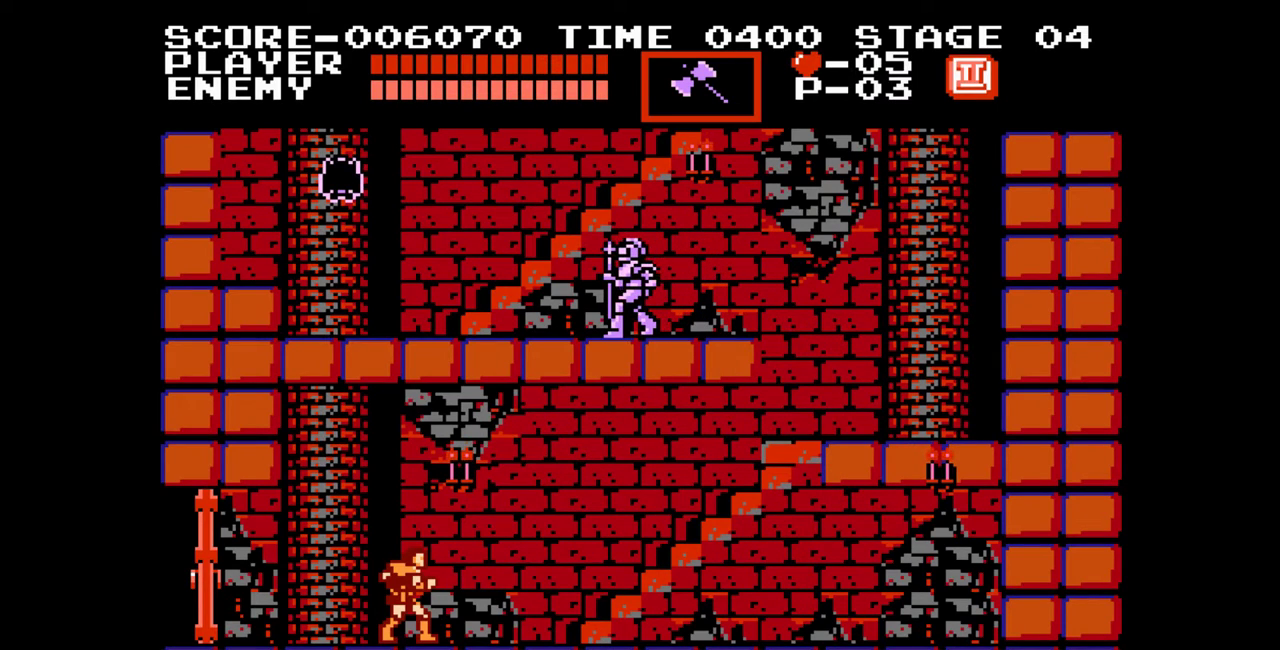
{"buttons": [], "events": []}
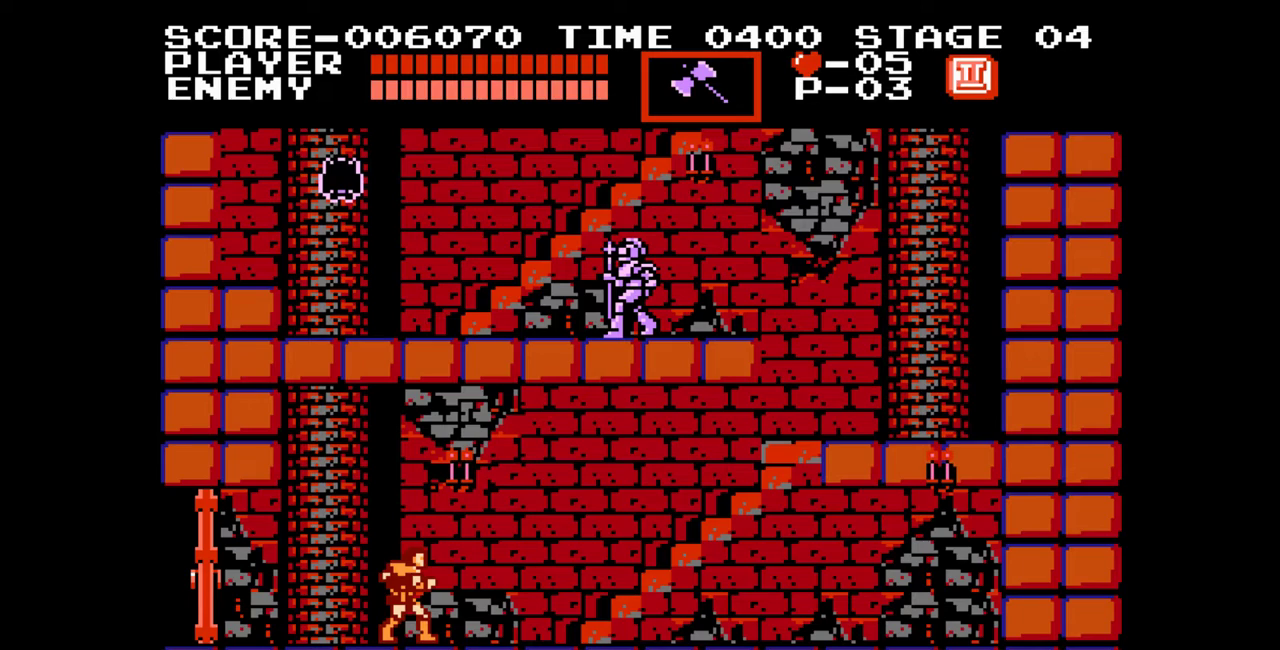
{"buttons": [], "events": []}
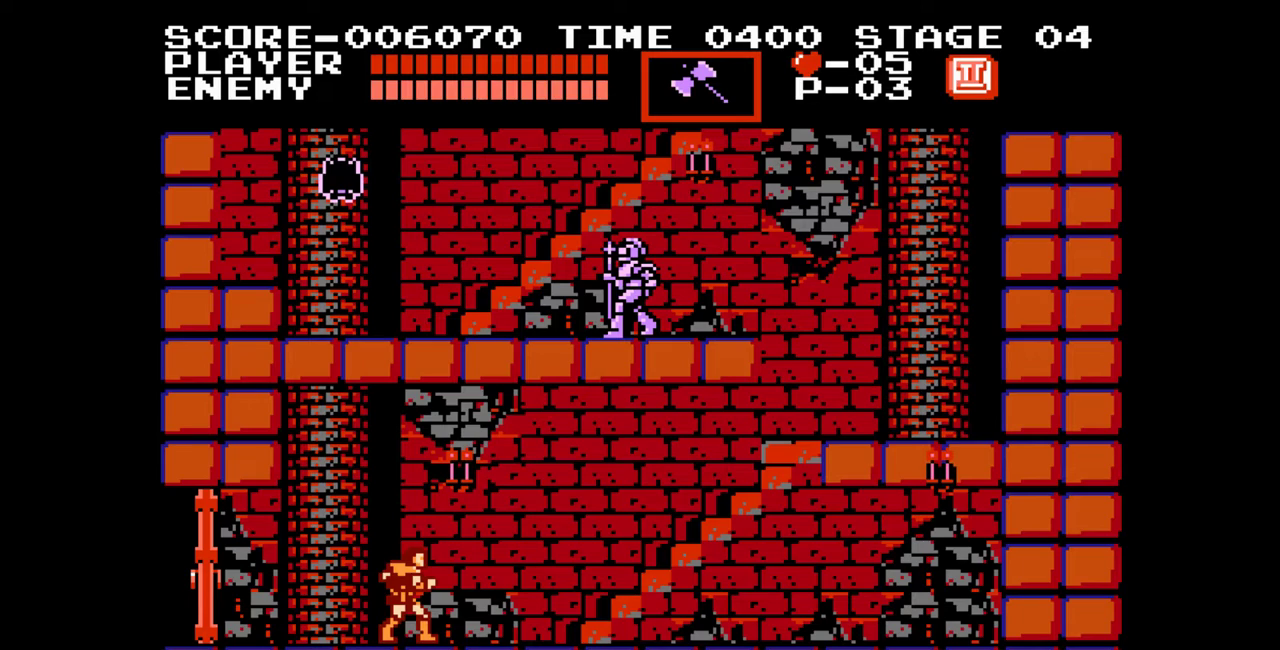
{"buttons": [], "events": []}
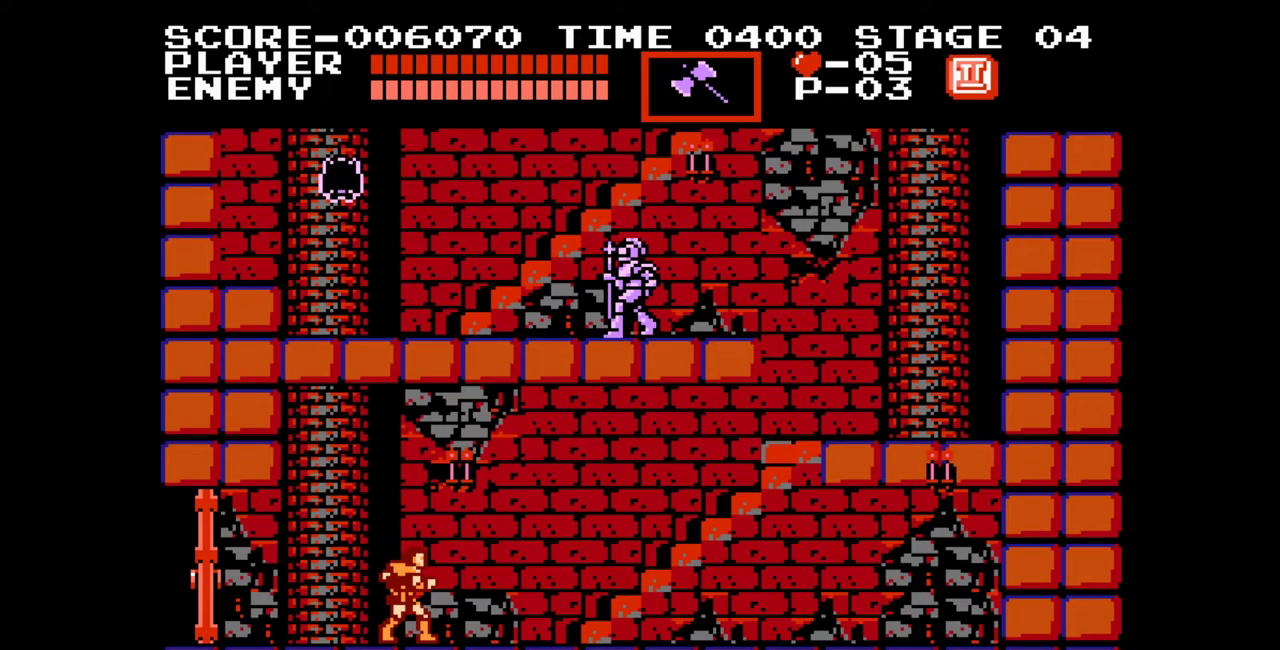
{"buttons": [], "events": []}
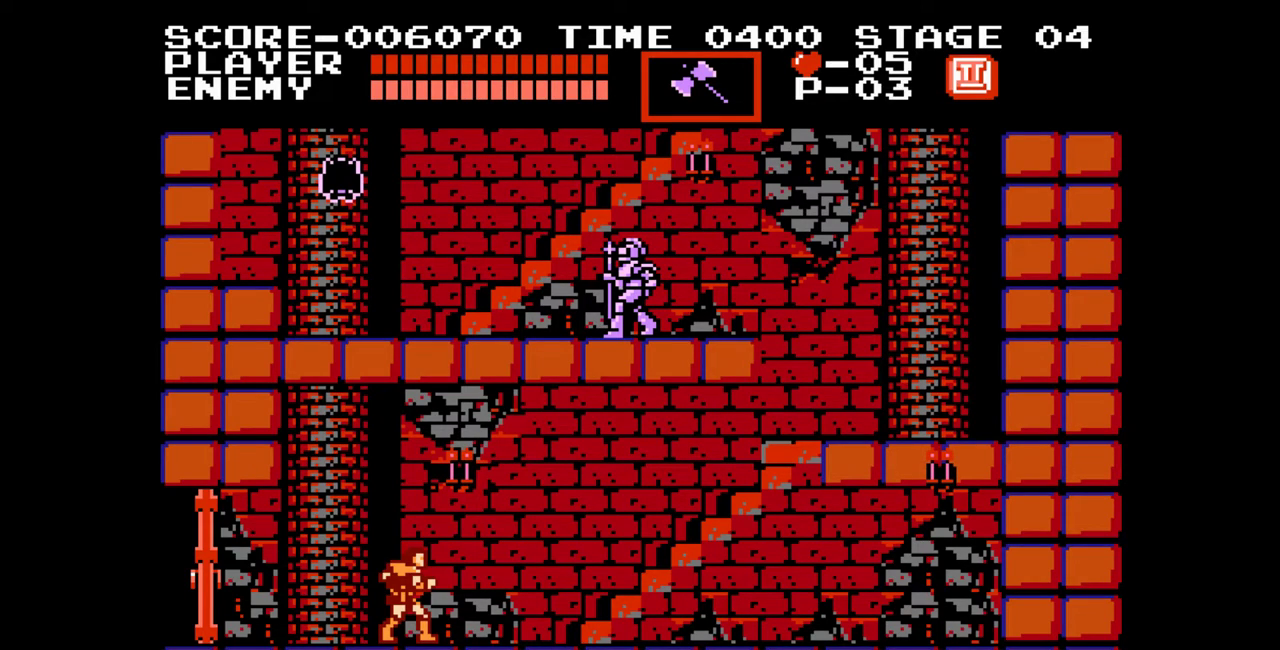
{"buttons": [], "events": []}
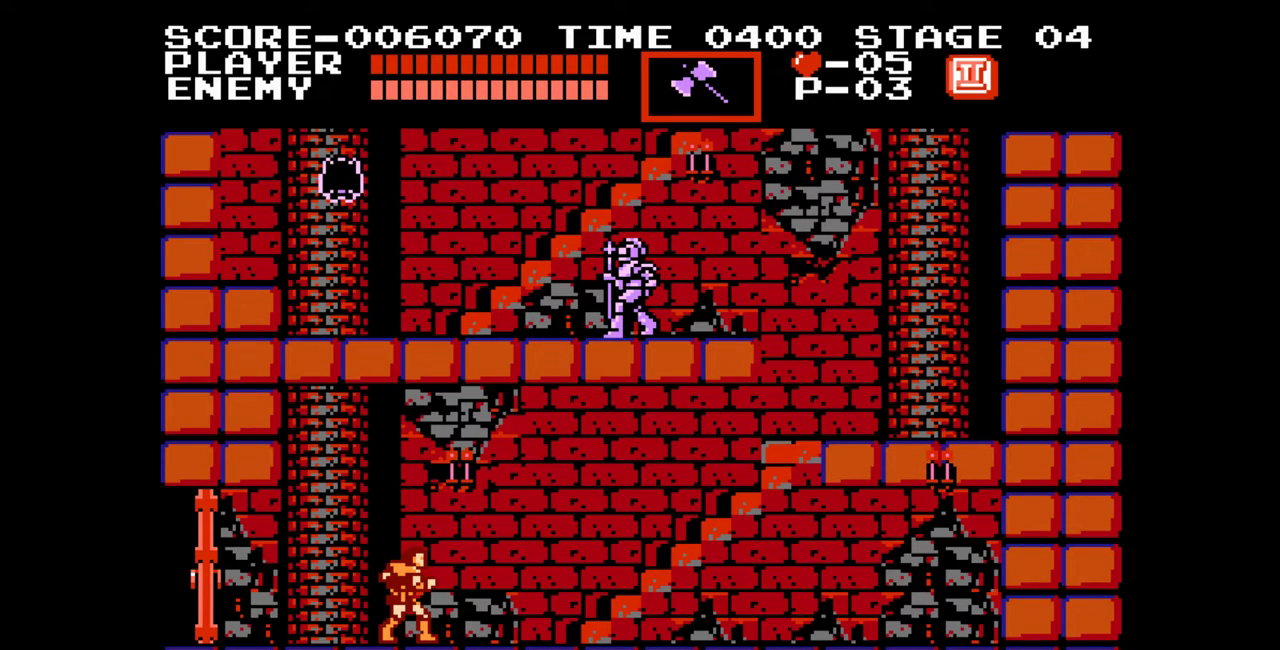
{"buttons": [], "events": []}
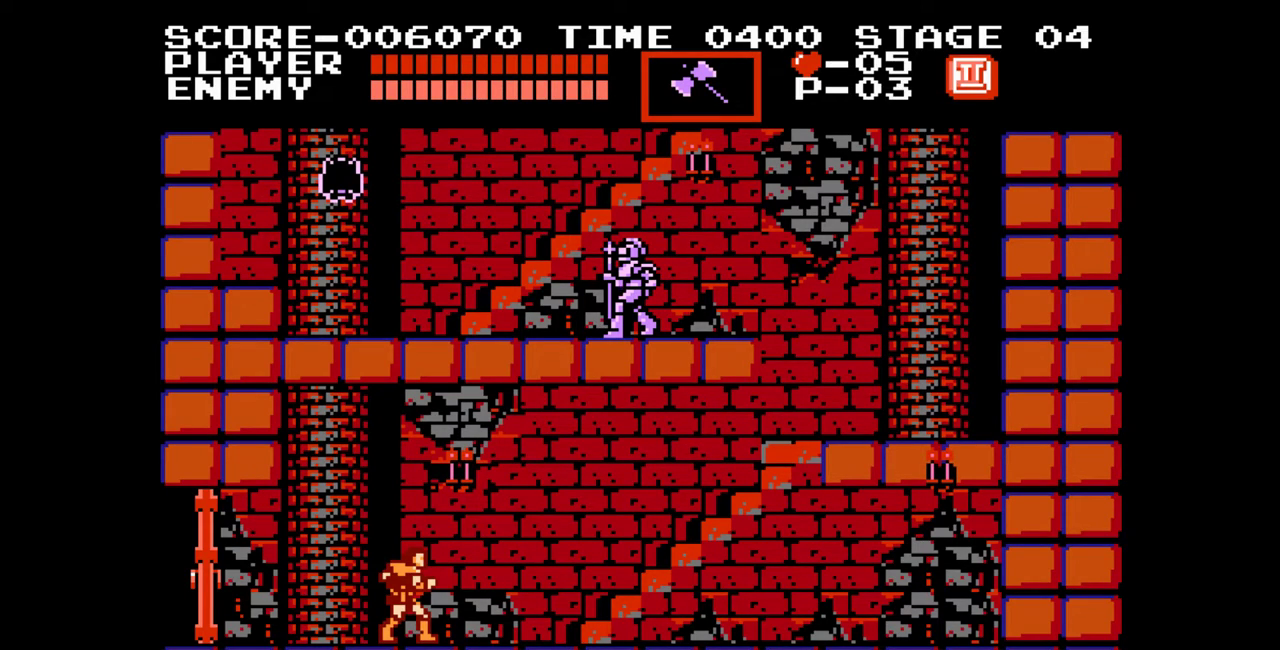
{"buttons": [], "events": []}
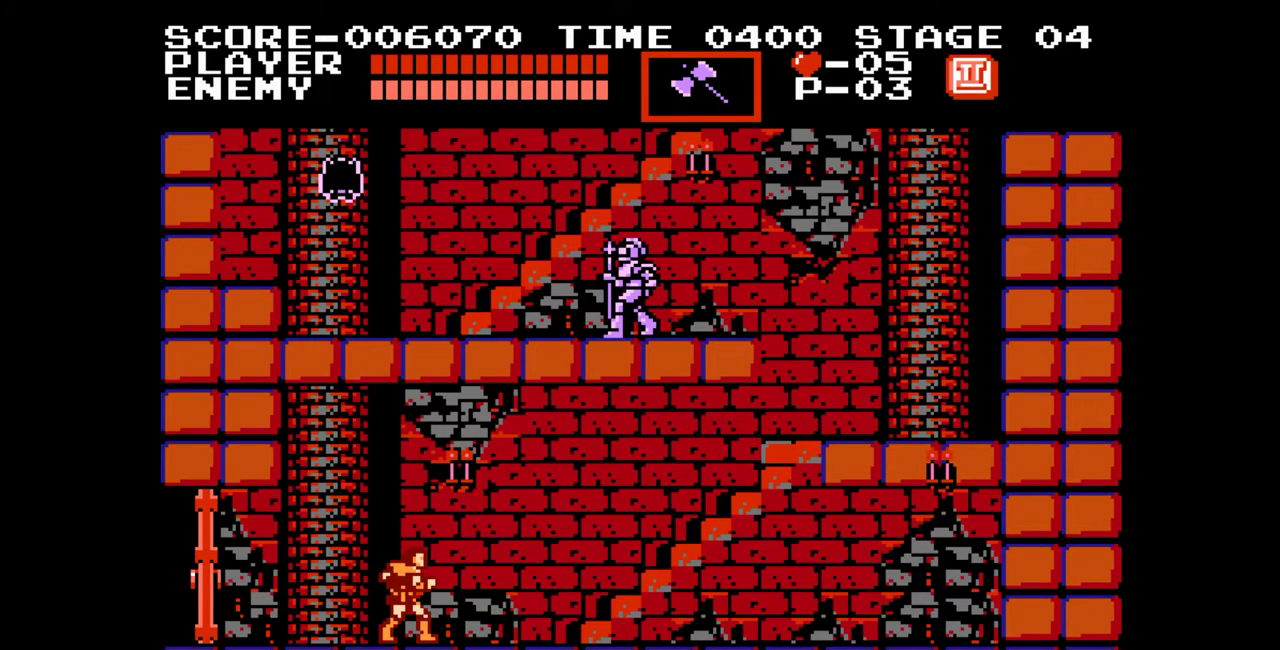
{"buttons": [], "events": []}
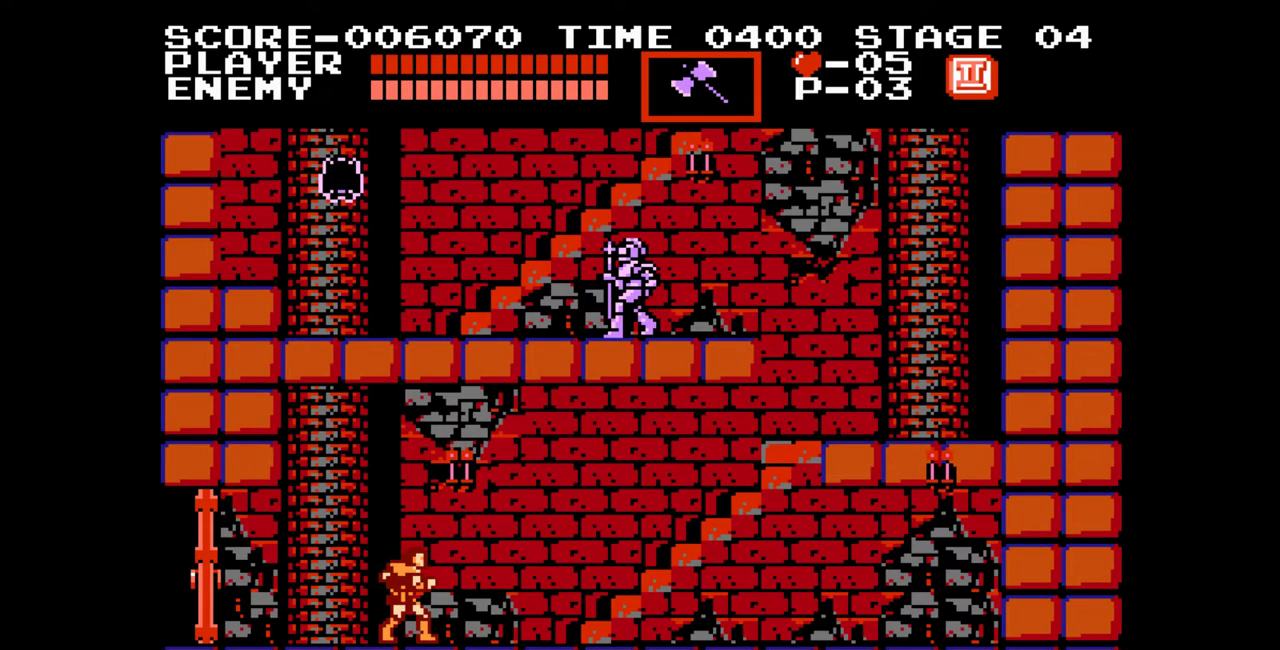
{"buttons": [], "events": []}